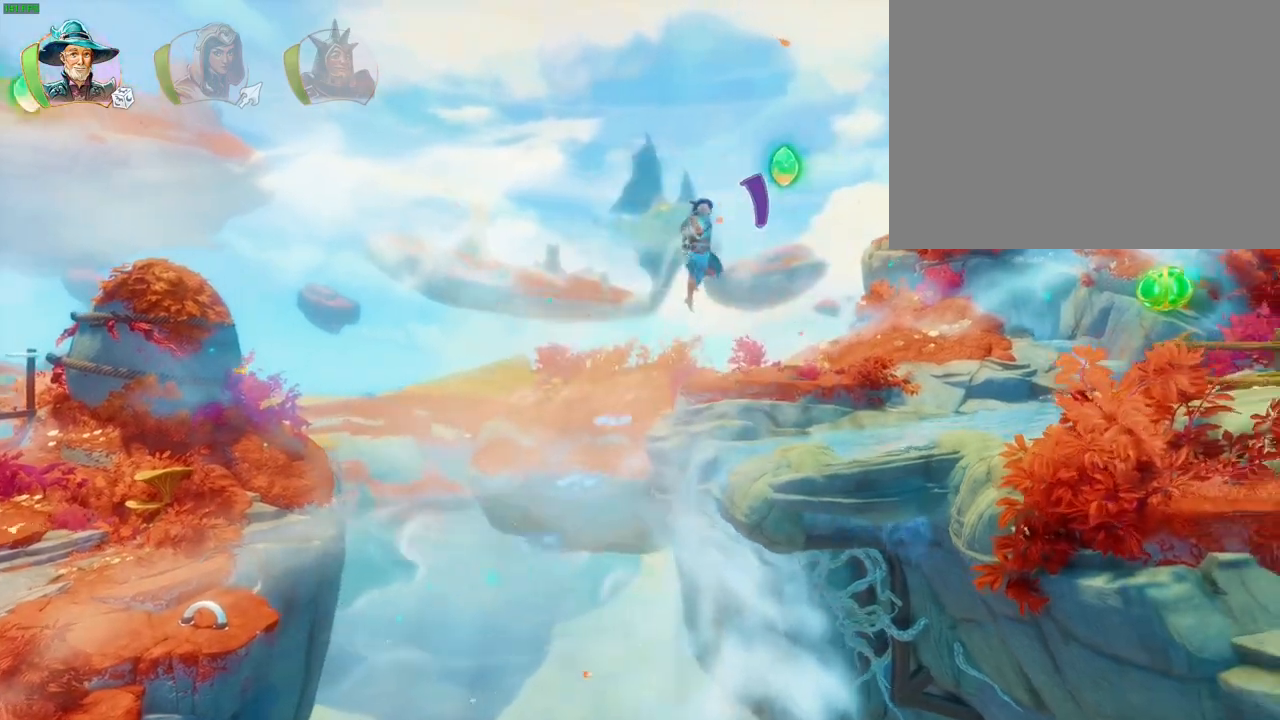
Gameplay with a controller (PlayStation layout); each line is a JSON object with the inputs held at the frame after it (dt_ms = milliseconds from this image to that frame). "button_events" lists button changes between this image and that frame as [ms after this image, input, new state], when the widget could be followed in between (sticks are given only as held states). Not read: HOME.
{"dt_ms": 1000, "buttons": ["CROSS"], "left_stick": "up-right", "right_stick": "center"}
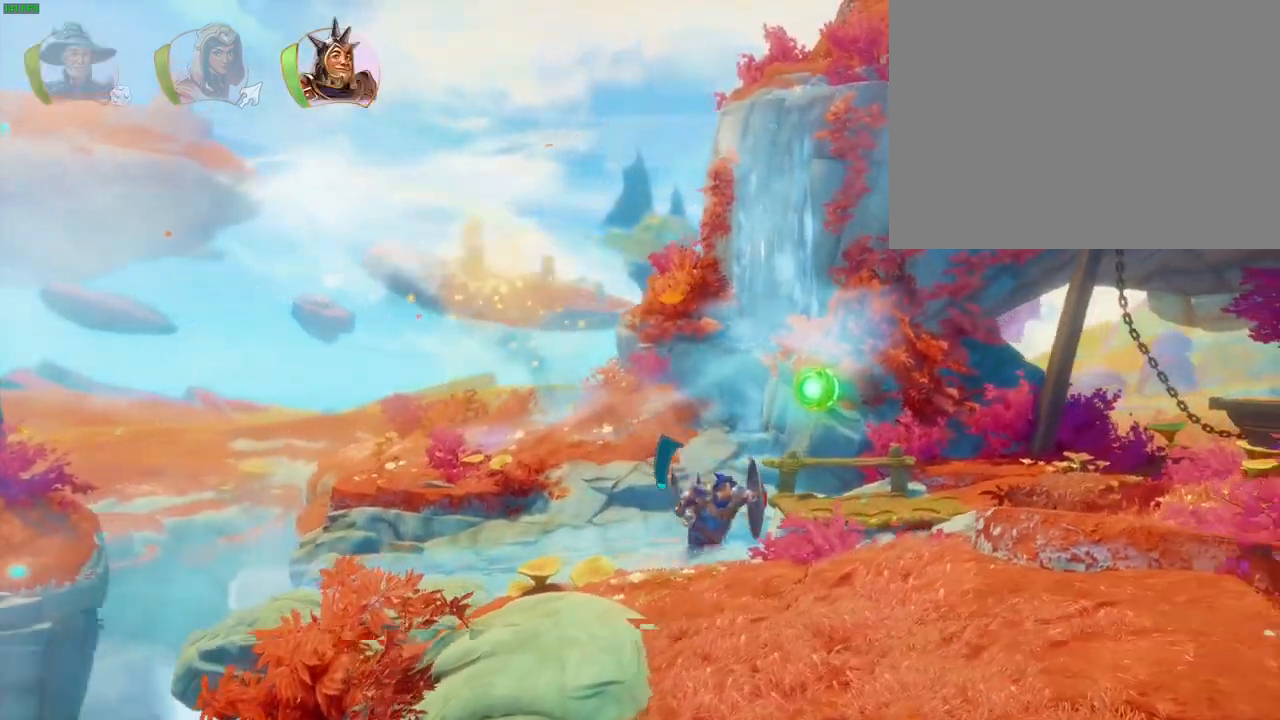
{"dt_ms": 500, "buttons": ["CROSS"], "left_stick": "up-right", "right_stick": "center", "button_events": [[250, "CROSS", "up"], [383, "CROSS", "down"]]}
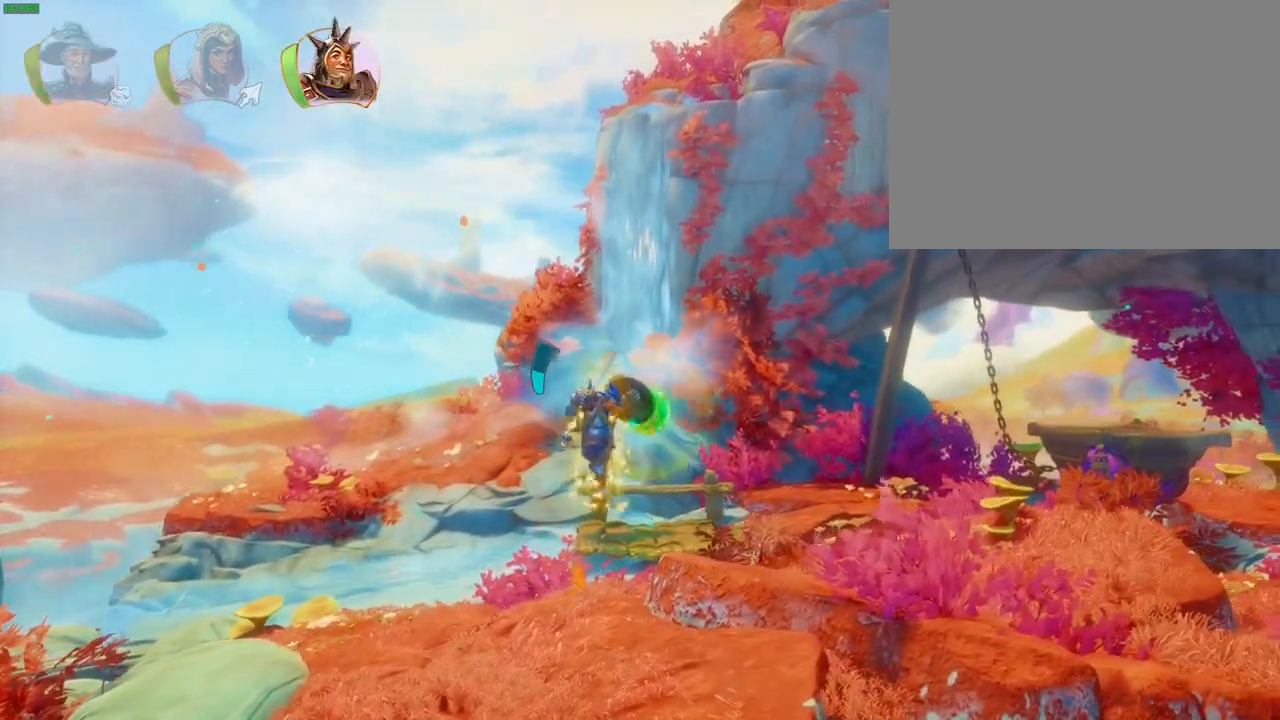
{"dt_ms": 1000, "buttons": [], "left_stick": "up-right", "right_stick": "center", "button_events": [[367, "CROSS", "up"], [650, "CROSS", "down"], [783, "R1", "down"], [883, "CROSS", "up"], [900, "R1", "up"]]}
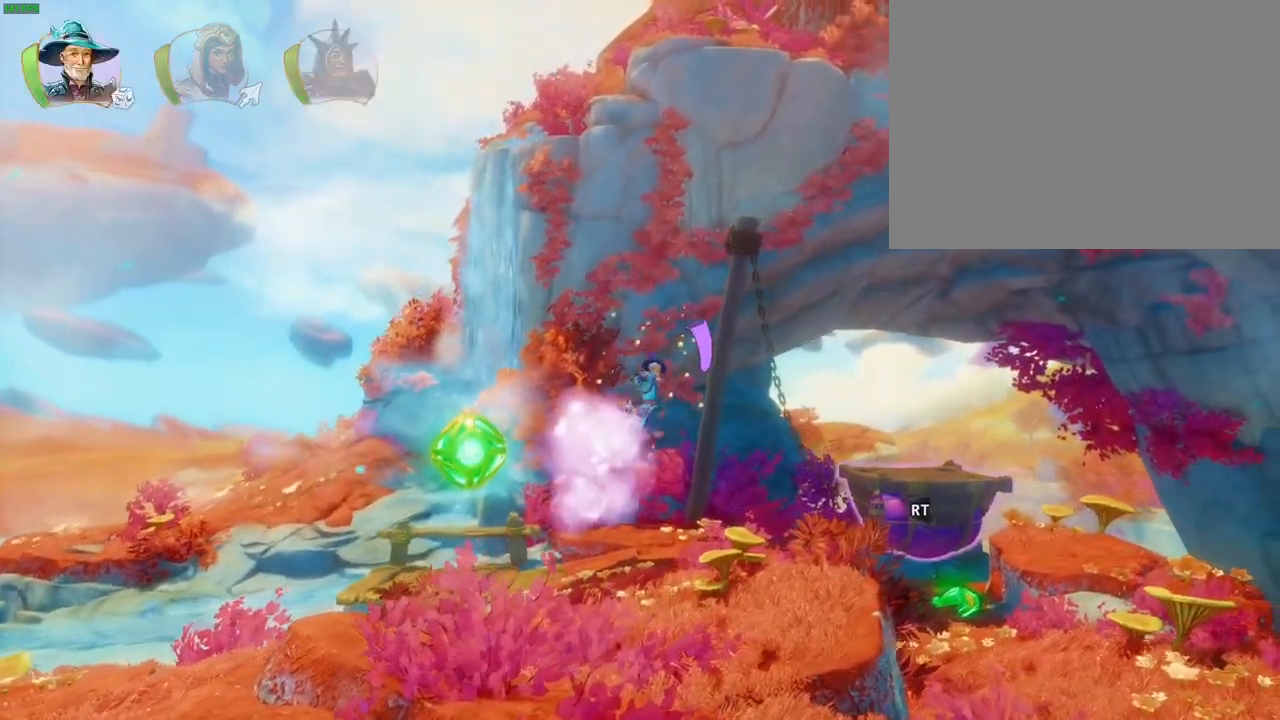
{"dt_ms": 500, "buttons": ["CROSS"], "left_stick": "up-right", "right_stick": "center", "button_events": [[367, "CROSS", "down"]]}